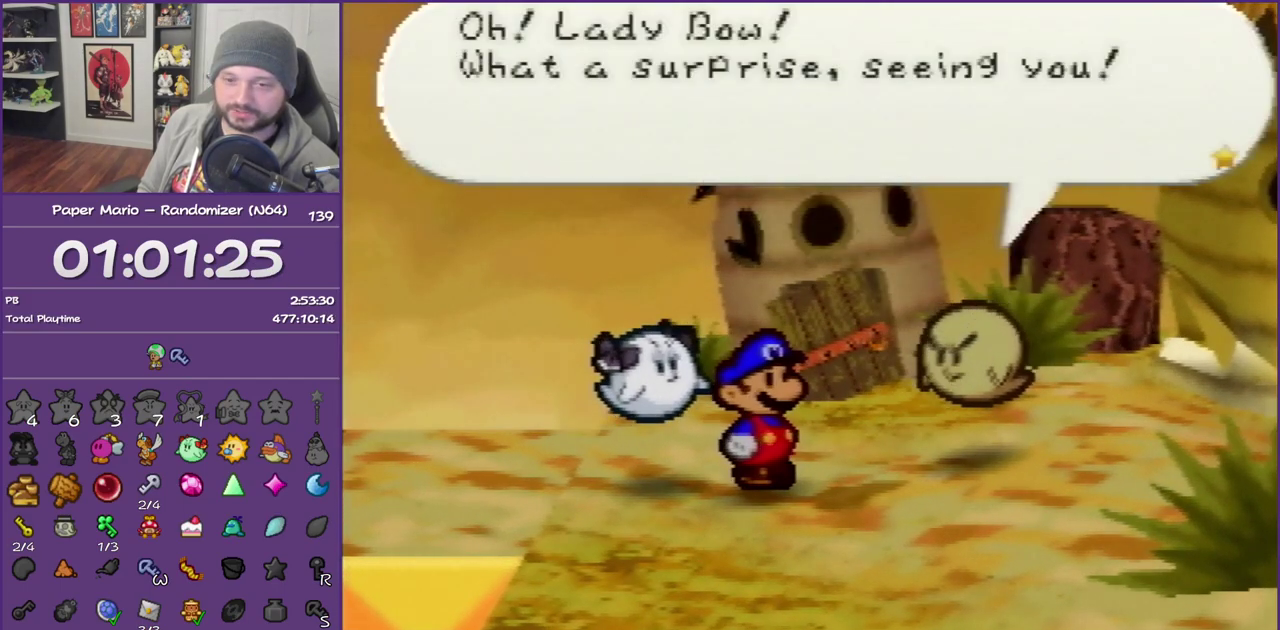
Gameplay with a controller (Nintendo layout); each line is a JSON object with the inputs held at the frame after it. "events" lists button and stick changes between this image and that frame as [ms after this image, input, new state], when the widget could be followed in between. This overlay highlights the sticks when they move; stick clicks (L3) are not distinguishable. Not read: L3 R3.
{"buttons": ["B"], "left_stick": "right", "events": []}
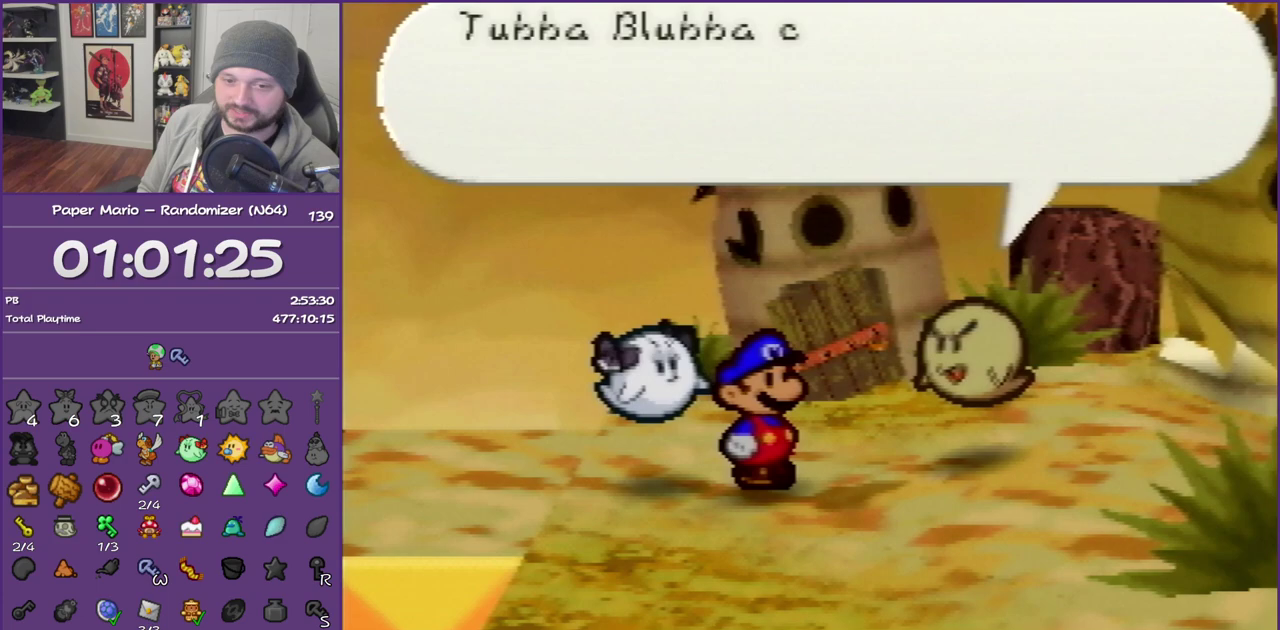
{"buttons": ["B"], "left_stick": "right", "events": []}
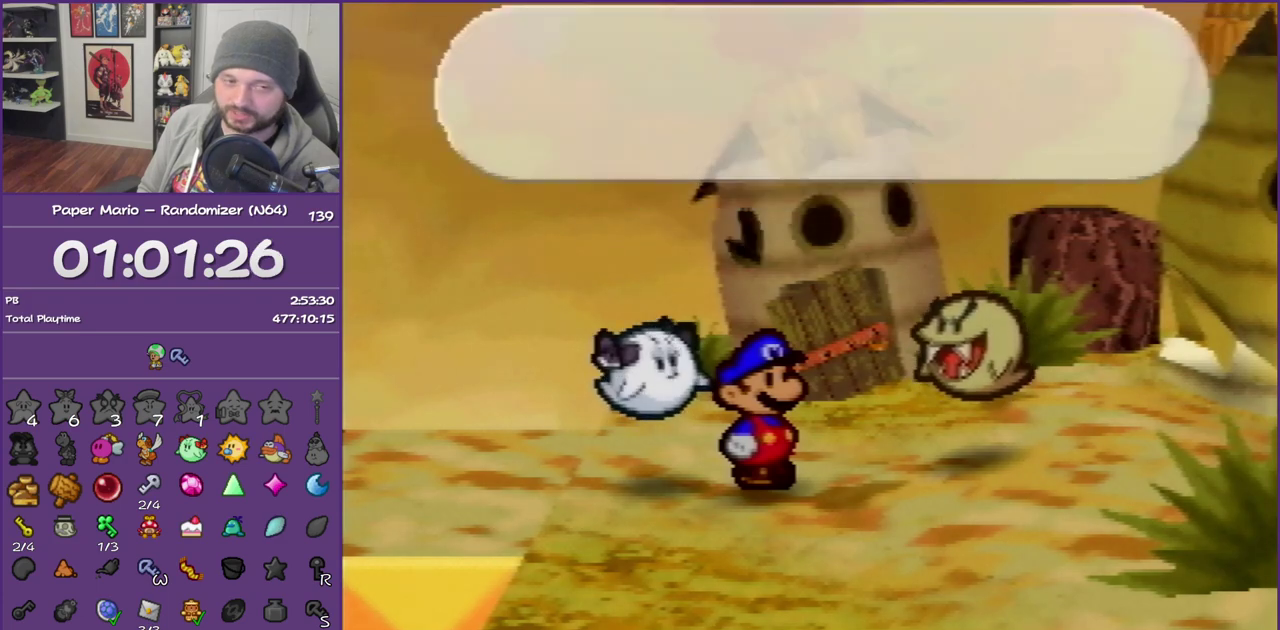
{"buttons": ["B"], "left_stick": "right", "events": []}
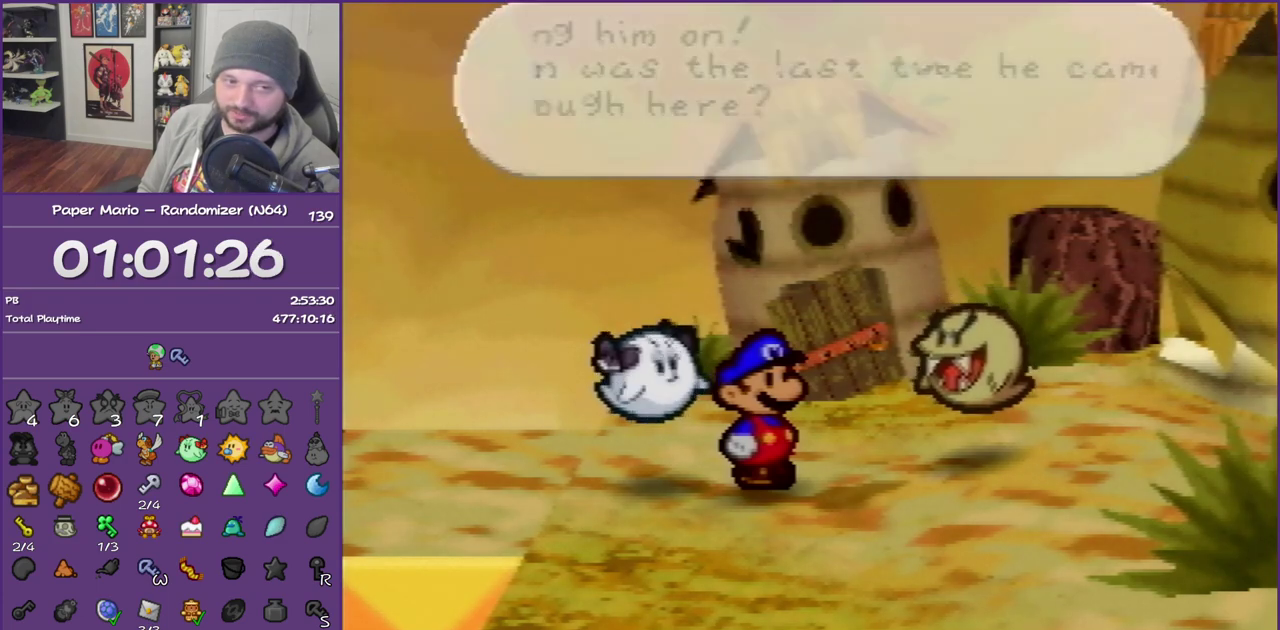
{"buttons": ["B"], "left_stick": "right", "events": []}
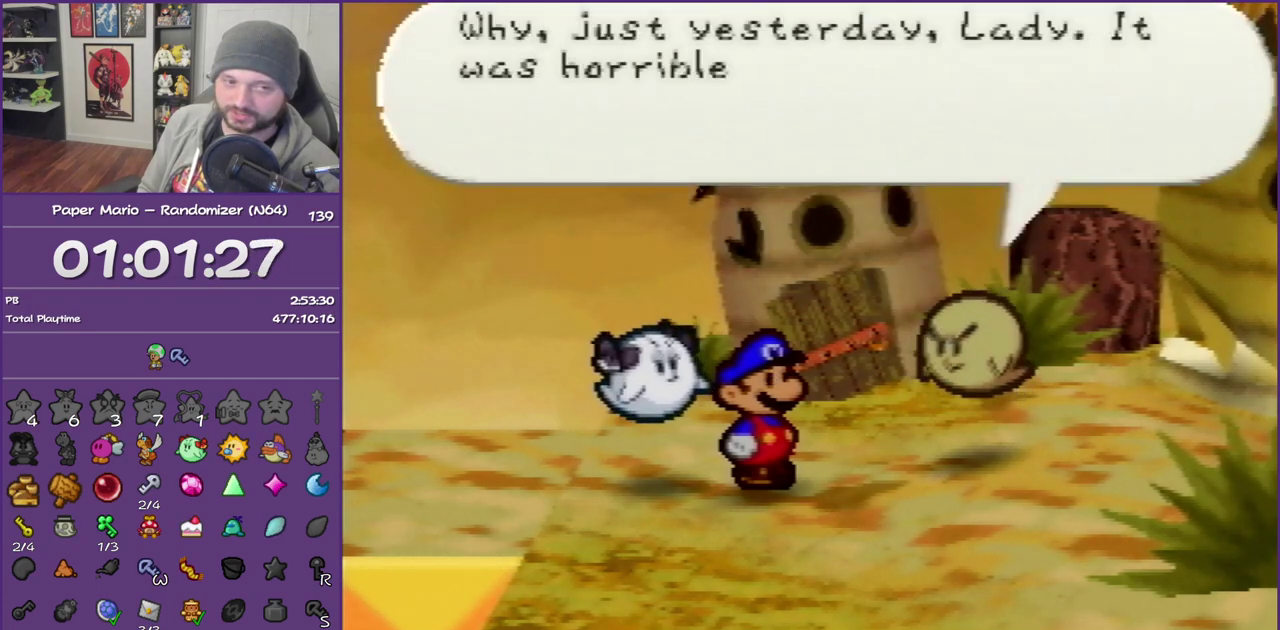
{"buttons": ["B"], "left_stick": "right", "events": []}
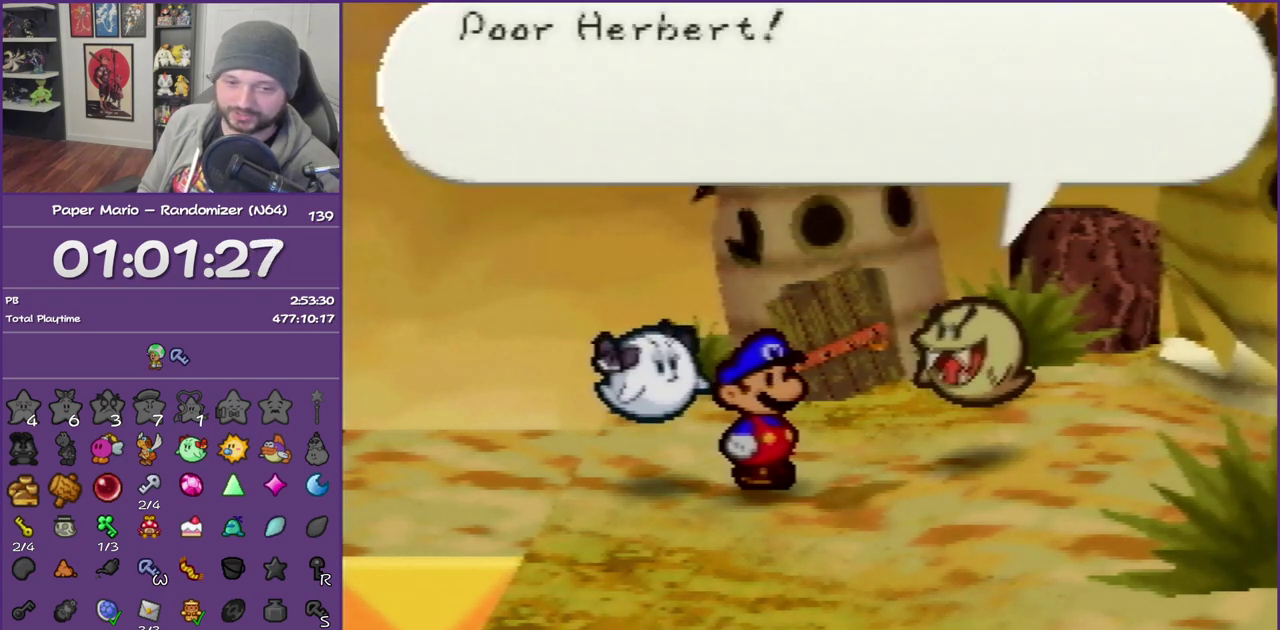
{"buttons": ["B"], "left_stick": "right", "events": []}
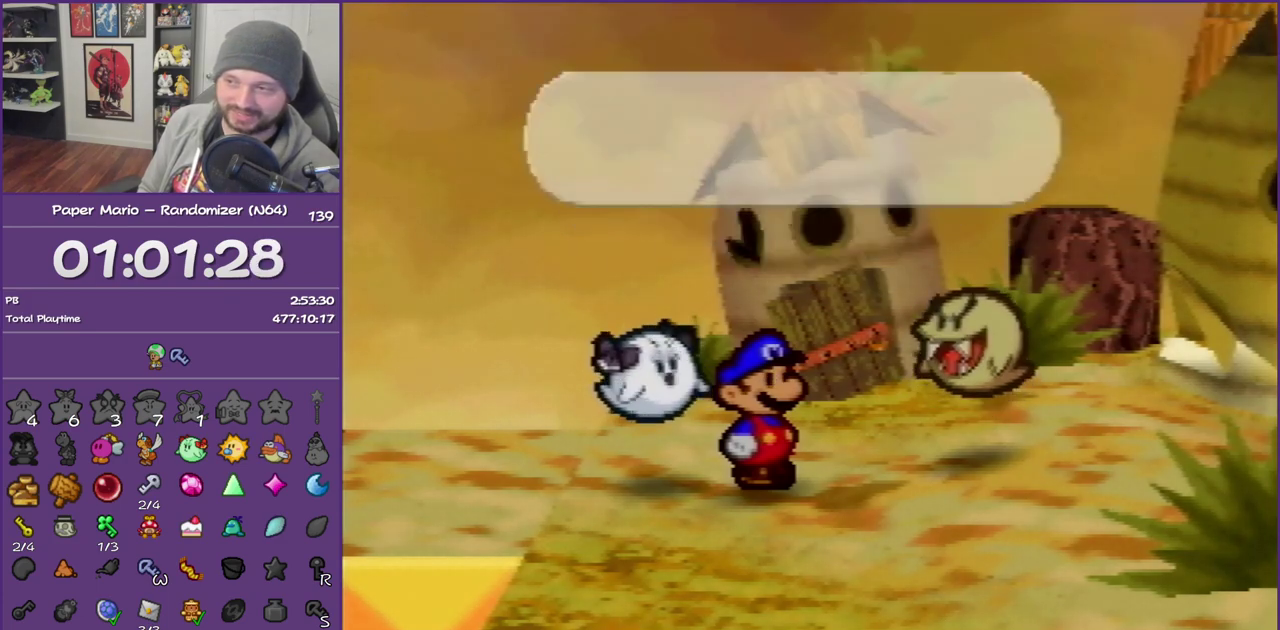
{"buttons": ["B"], "left_stick": "right", "events": []}
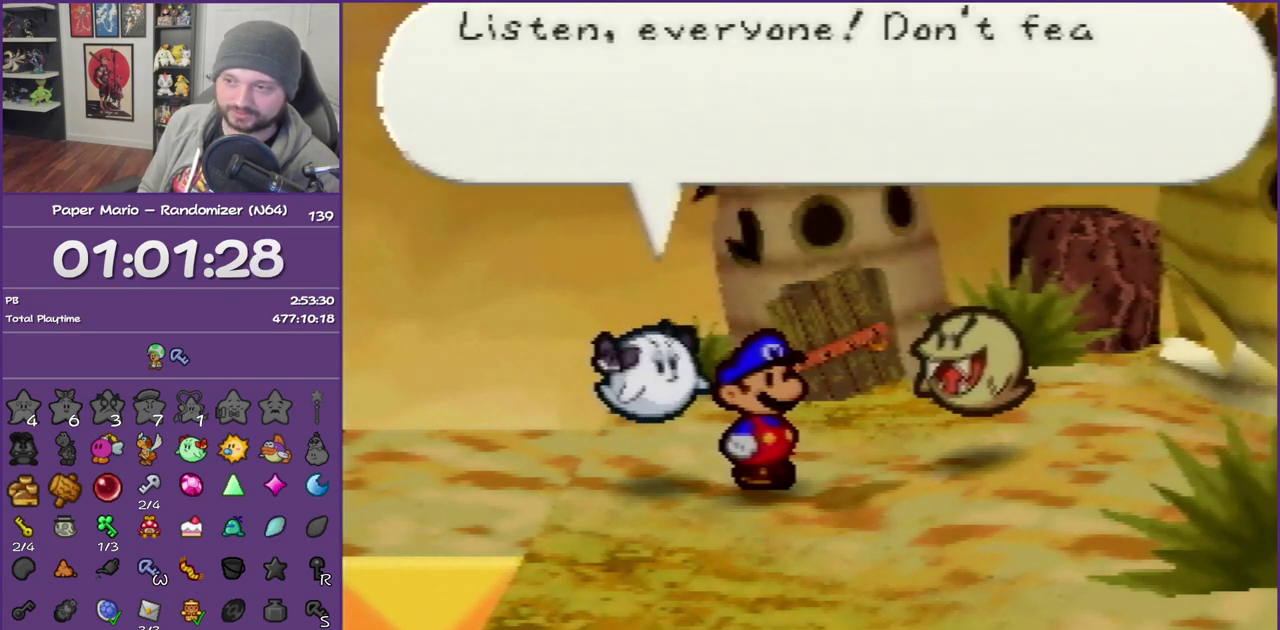
{"buttons": ["B"], "left_stick": "right", "events": []}
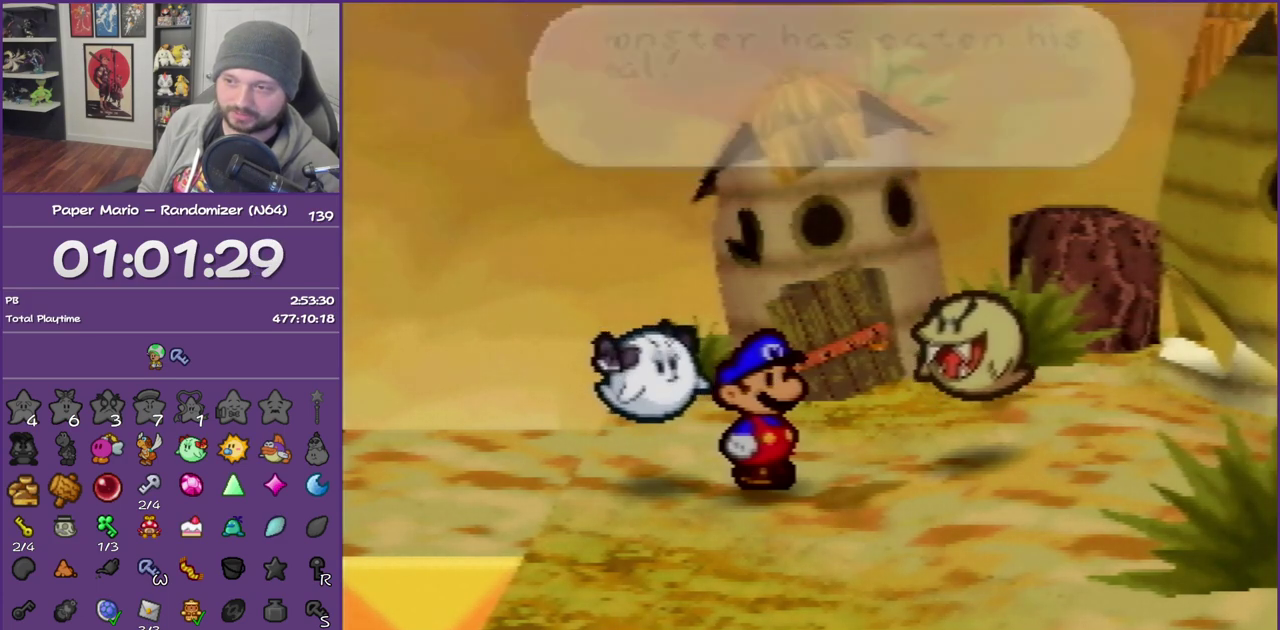
{"buttons": ["B"], "left_stick": "right", "events": []}
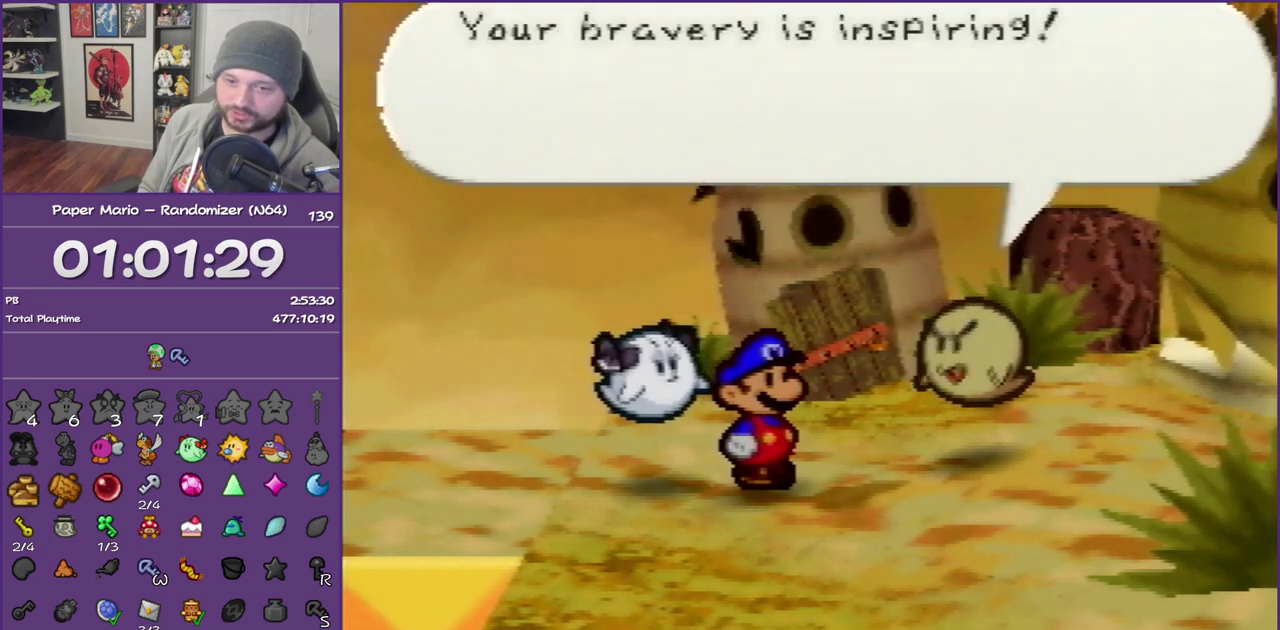
{"buttons": ["B"], "left_stick": "right", "events": []}
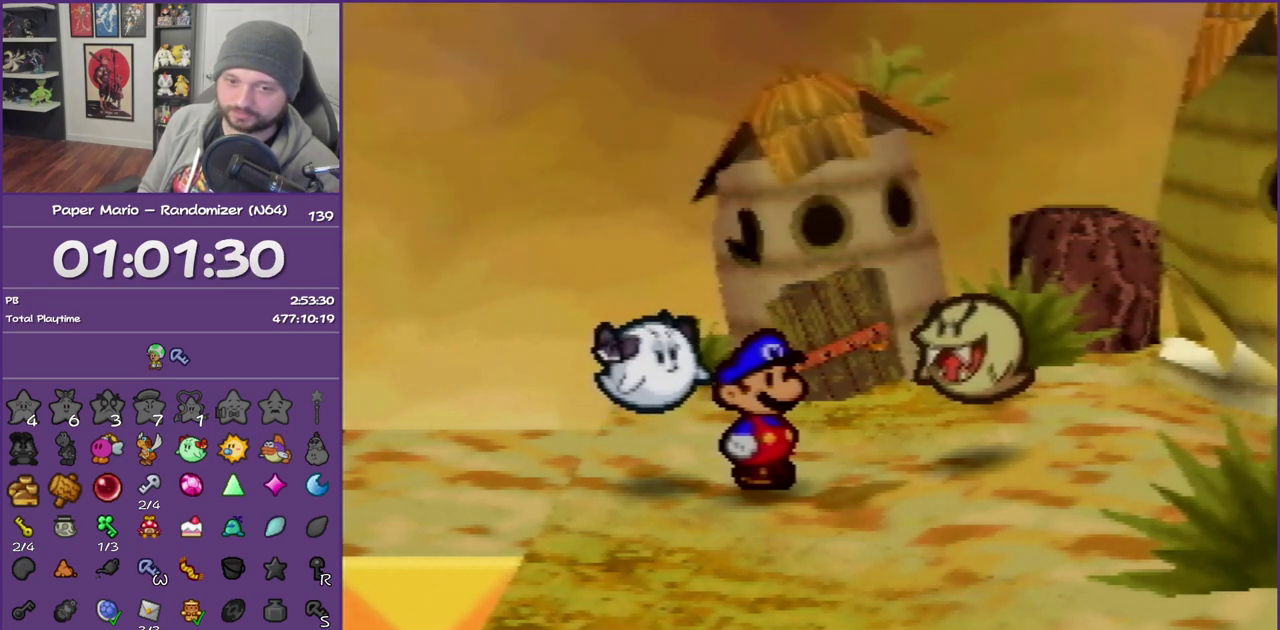
{"buttons": ["B"], "left_stick": "right", "events": []}
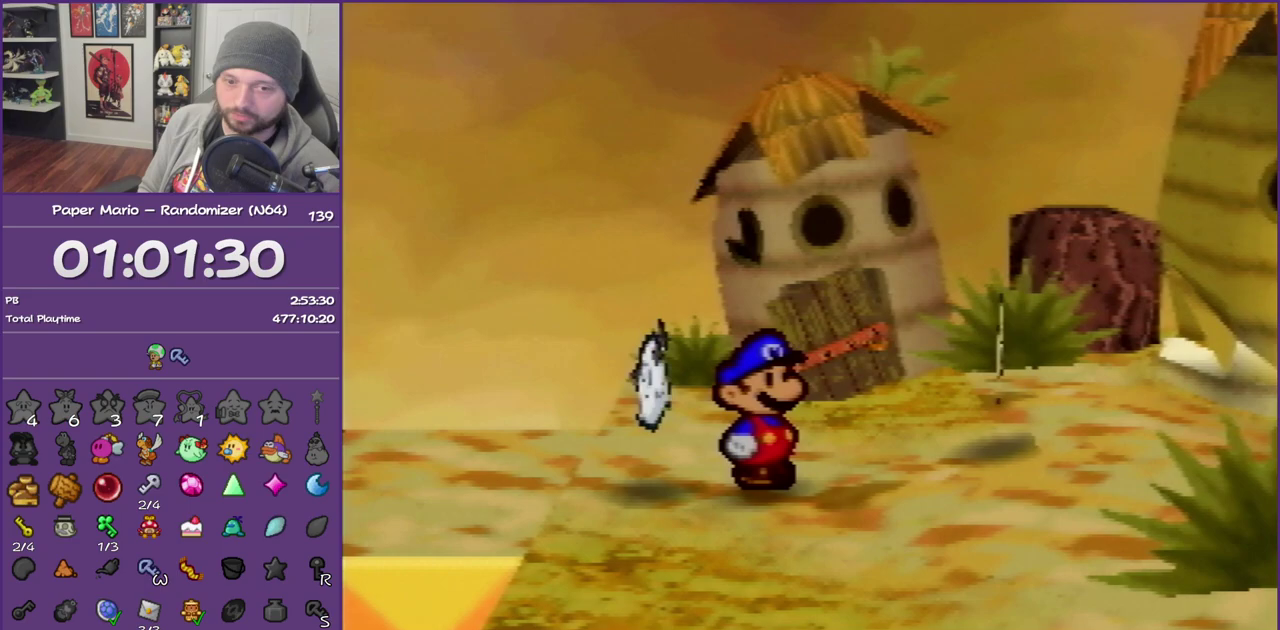
{"buttons": ["B", "Z"], "left_stick": "right", "events": [[117, "Z", "down"], [183, "Z", "up"], [300, "Z", "down"], [383, "Z", "up"], [467, "Z", "down"]]}
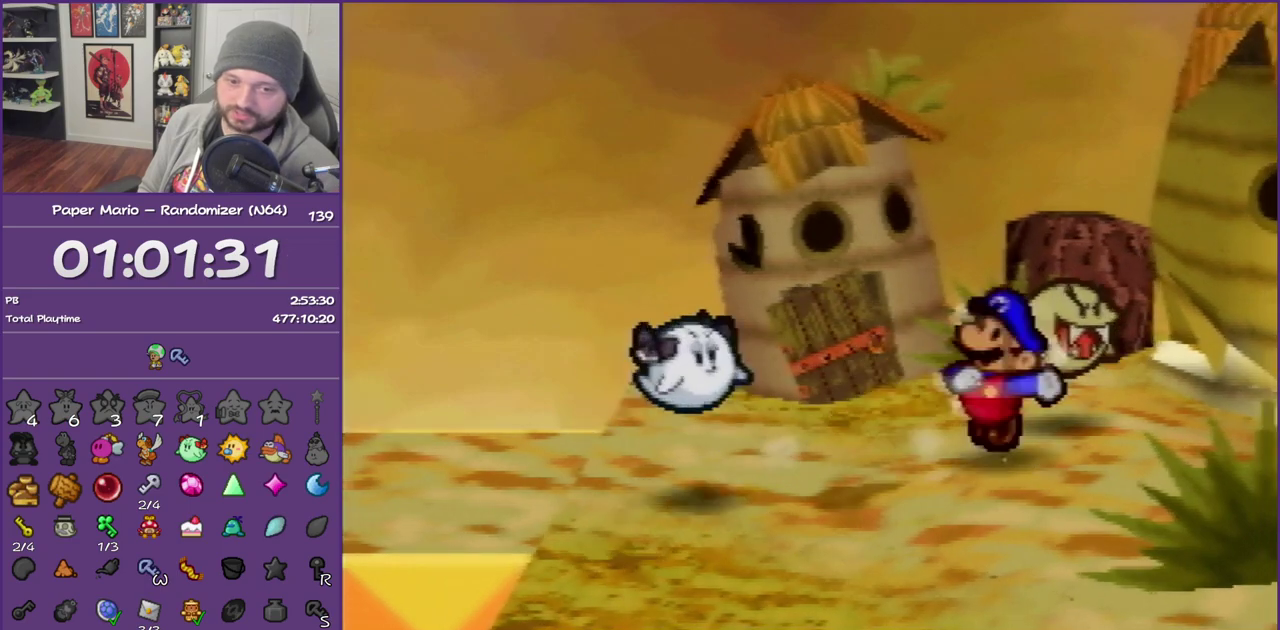
{"buttons": ["Z"], "left_stick": "right", "events": [[17, "B", "up"], [50, "Z", "up"], [117, "Z", "down"], [217, "Z", "up"], [300, "Z", "down"], [367, "Z", "up"], [500, "Z", "down"]]}
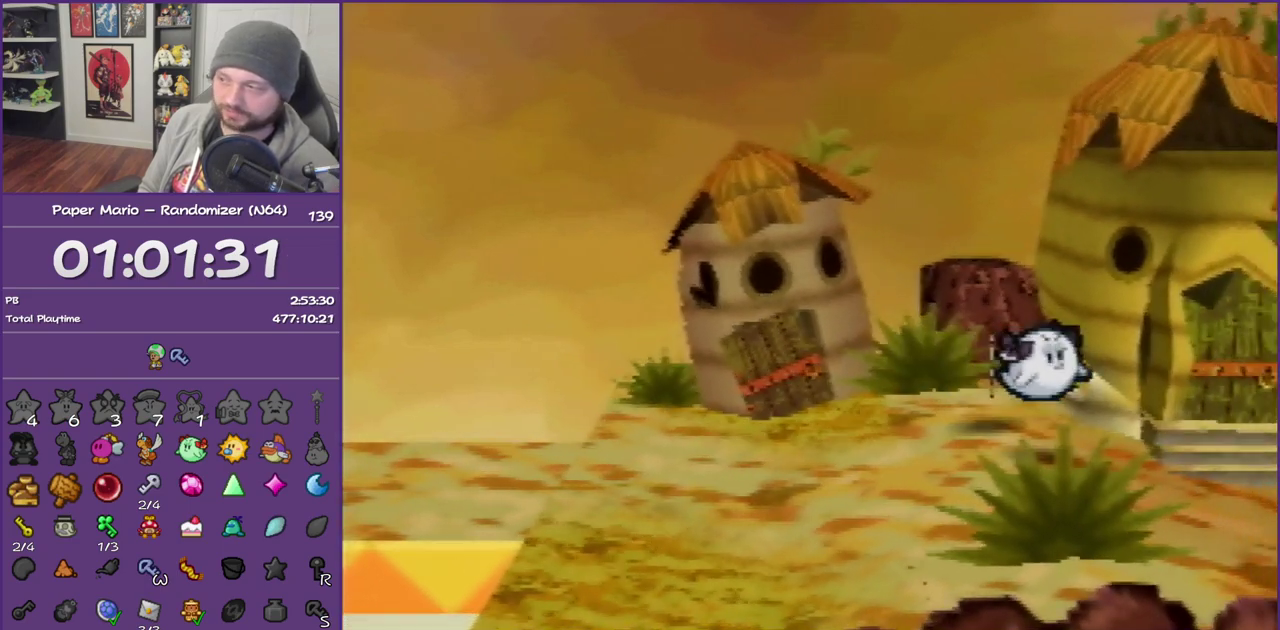
{"buttons": [], "left_stick": "right", "events": [[83, "Z", "up"], [150, "Z", "down"], [267, "Z", "up"], [333, "Z", "down"], [417, "Z", "up"]]}
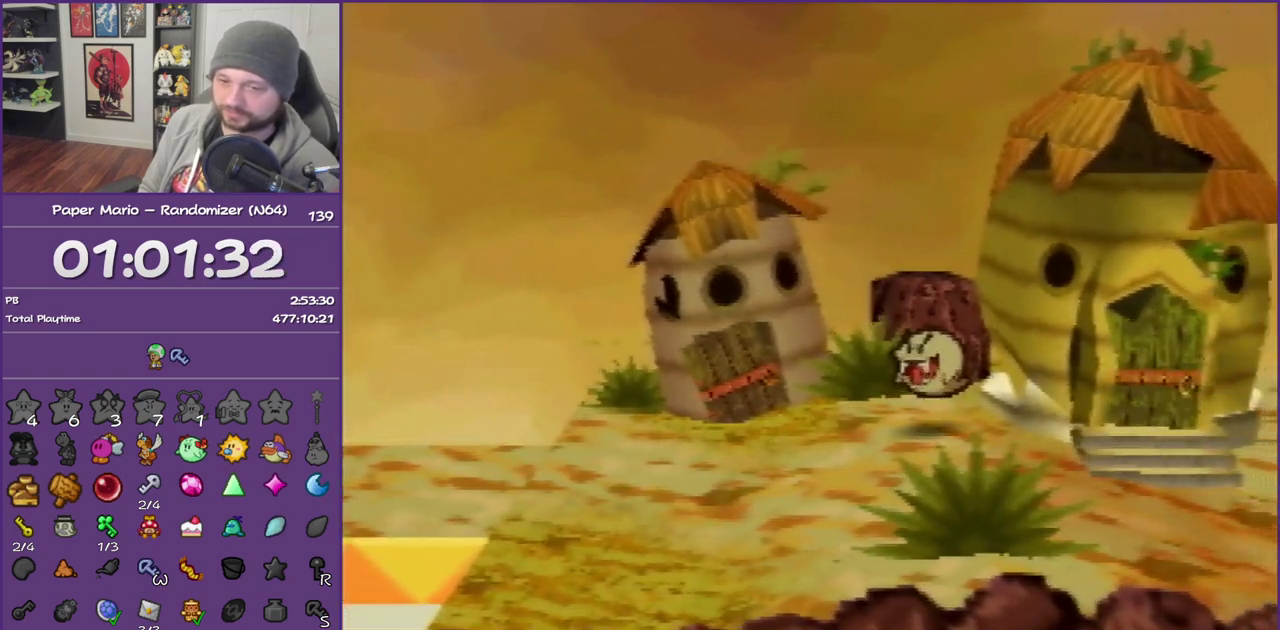
{"buttons": [], "left_stick": "right", "events": [[17, "Z", "down"], [117, "Z", "up"], [200, "Z", "down"], [300, "A", "down"], [333, "Z", "up"], [367, "A", "up"]]}
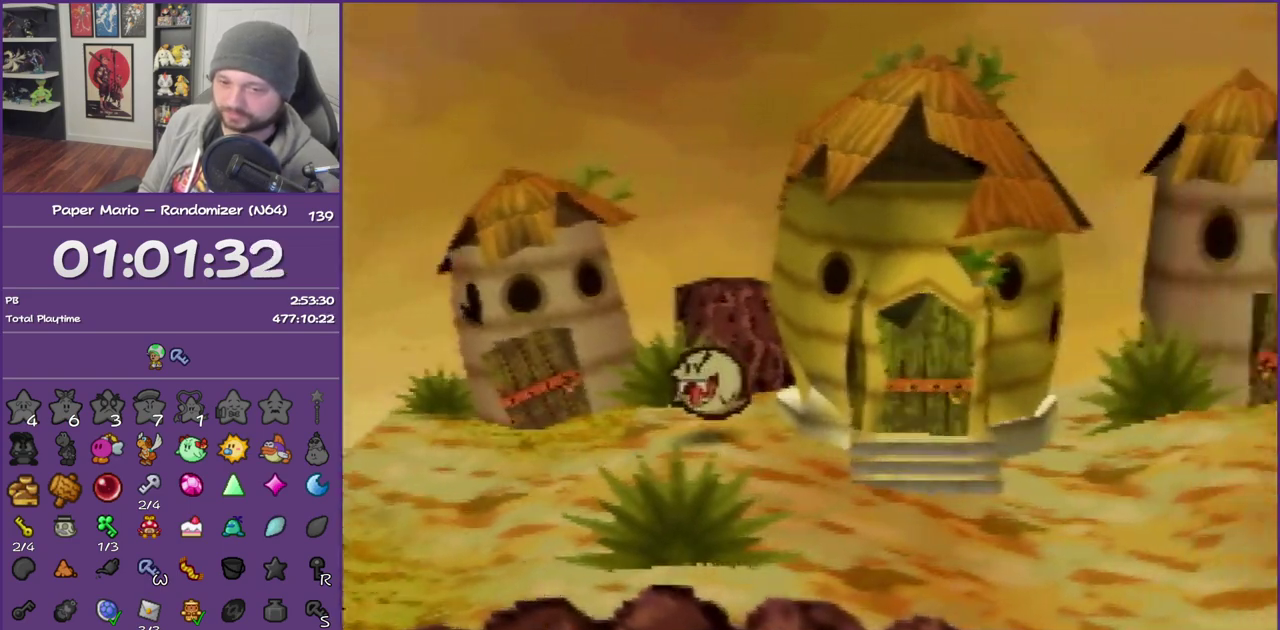
{"buttons": [], "left_stick": "right", "events": [[217, "Z", "down"], [300, "Z", "up"], [400, "Z", "down"], [483, "Z", "up"]]}
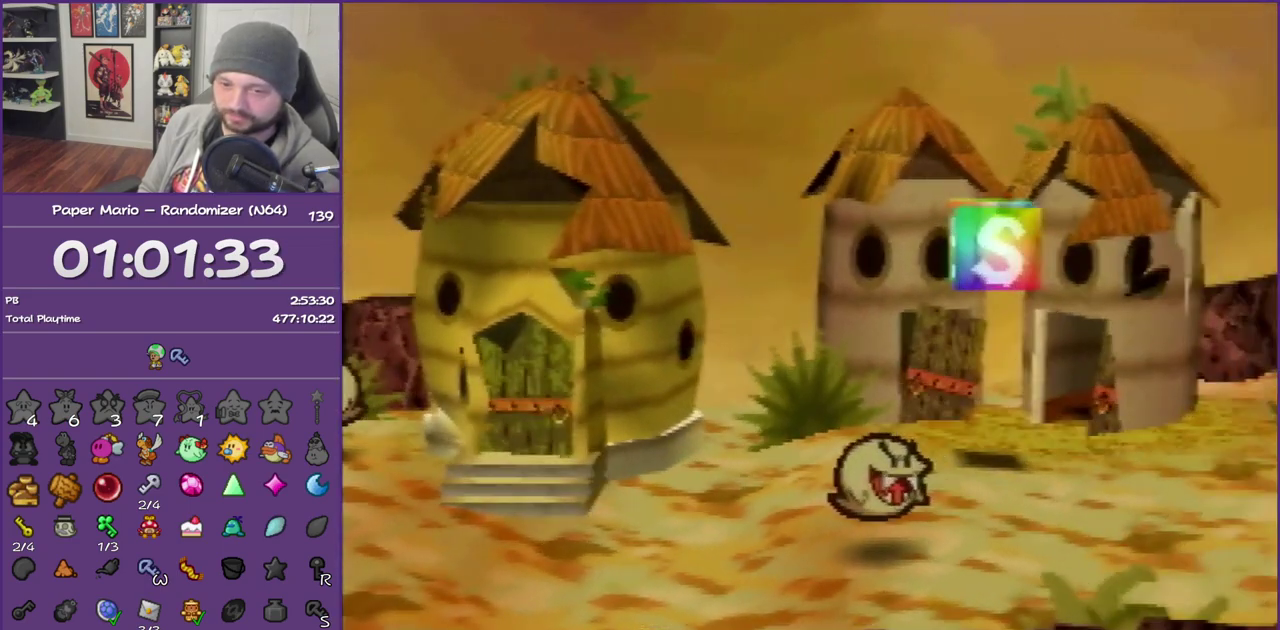
{"buttons": ["Z"], "left_stick": "right", "events": [[83, "Z", "down"], [217, "Z", "up"], [267, "Z", "down"], [400, "Z", "up"], [467, "Z", "down"]]}
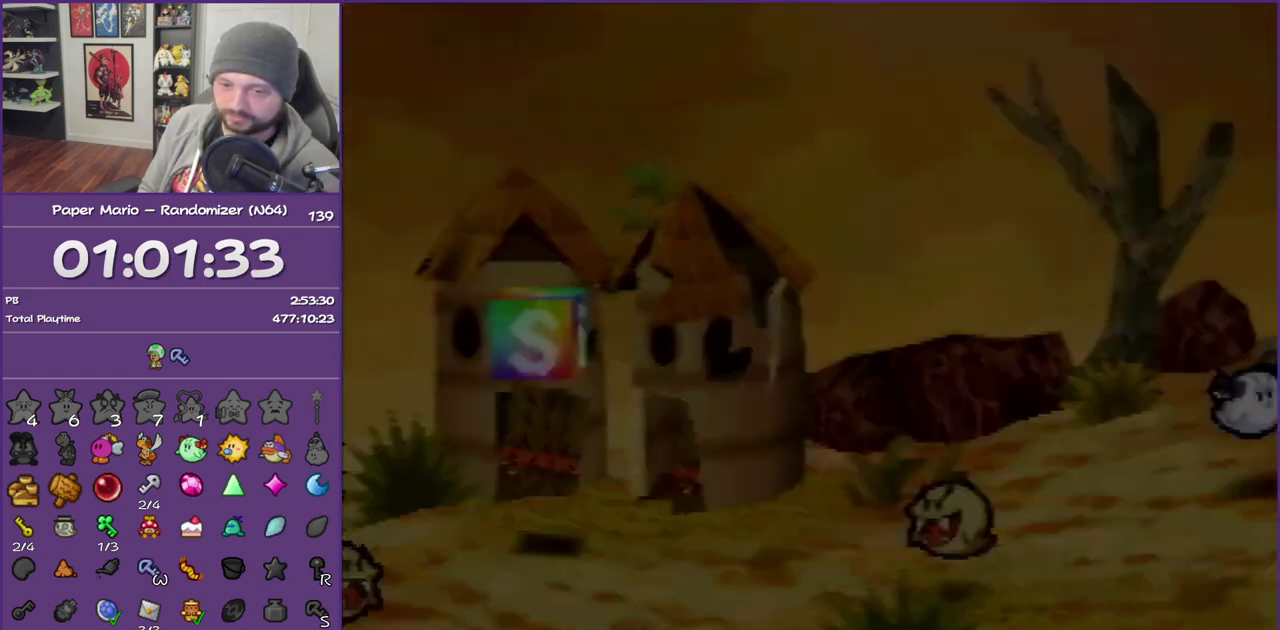
{"buttons": [], "left_stick": "down-right", "events": [[83, "Z", "up"], [300, "Z", "down"], [333, "left_stick", "down-right"], [450, "Z", "up"]]}
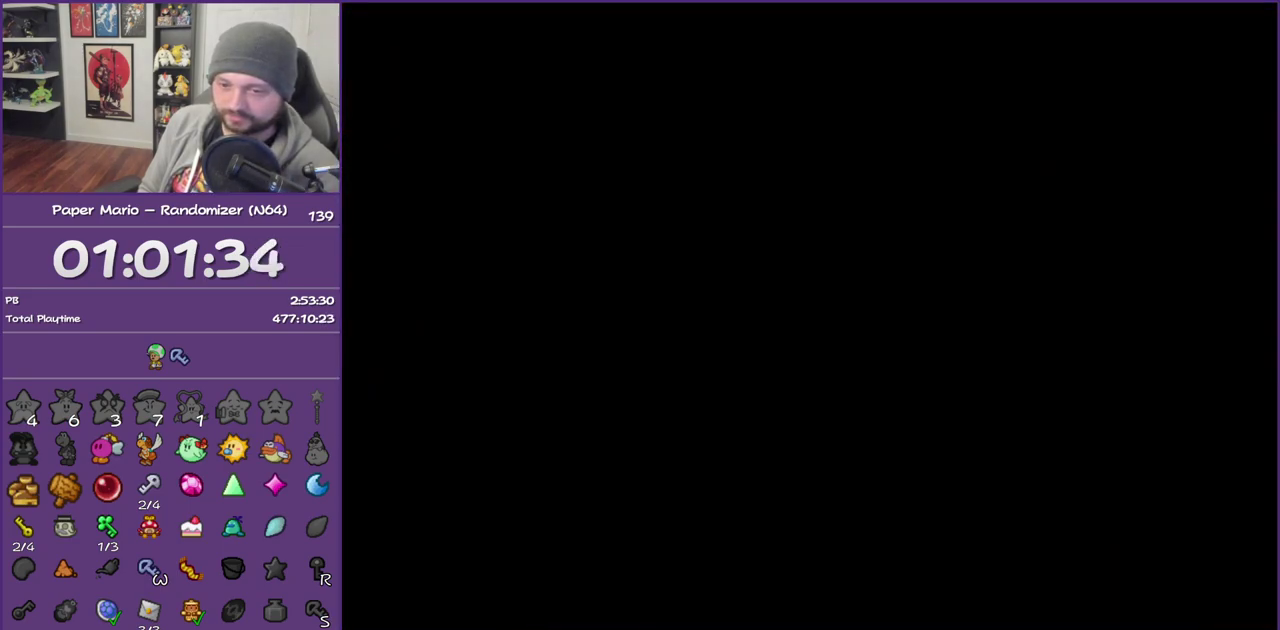
{"buttons": ["Z"], "left_stick": "down-right", "events": [[17, "Z", "down"], [33, "left_stick", "right"], [133, "Z", "up"], [233, "Z", "down"], [367, "Z", "up"], [417, "Z", "down"], [450, "left_stick", "down-right"]]}
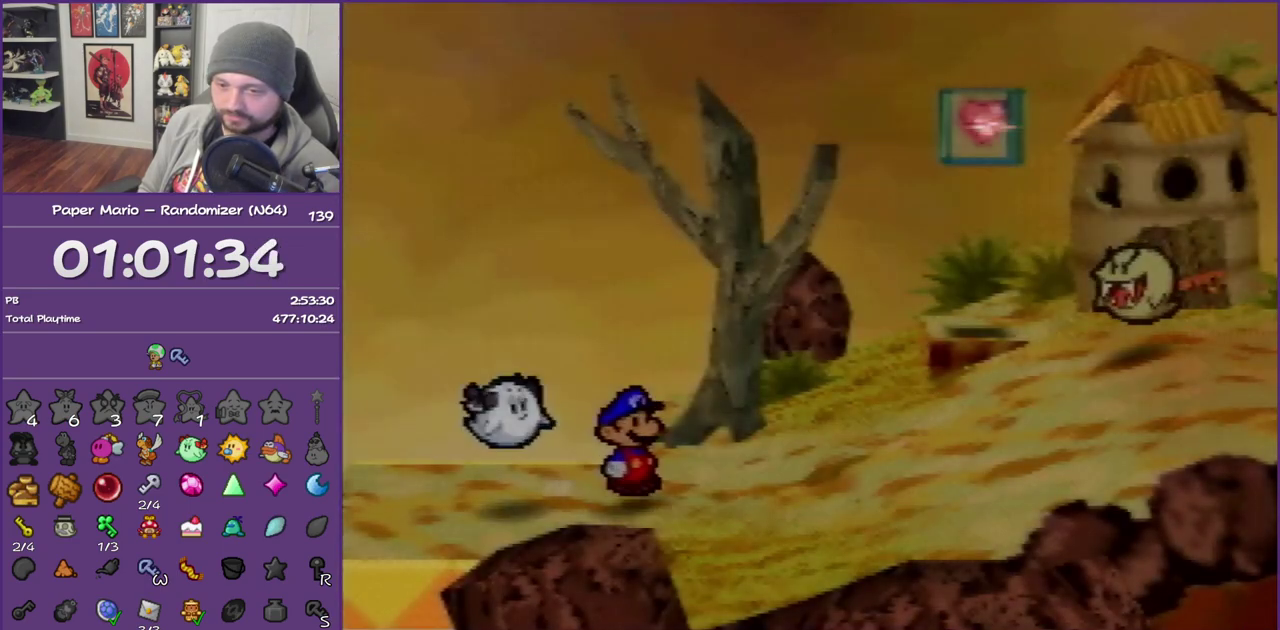
{"buttons": ["Z"], "left_stick": "down-right", "events": [[50, "Z", "up"], [150, "Z", "down"], [233, "Z", "up"], [333, "Z", "down"]]}
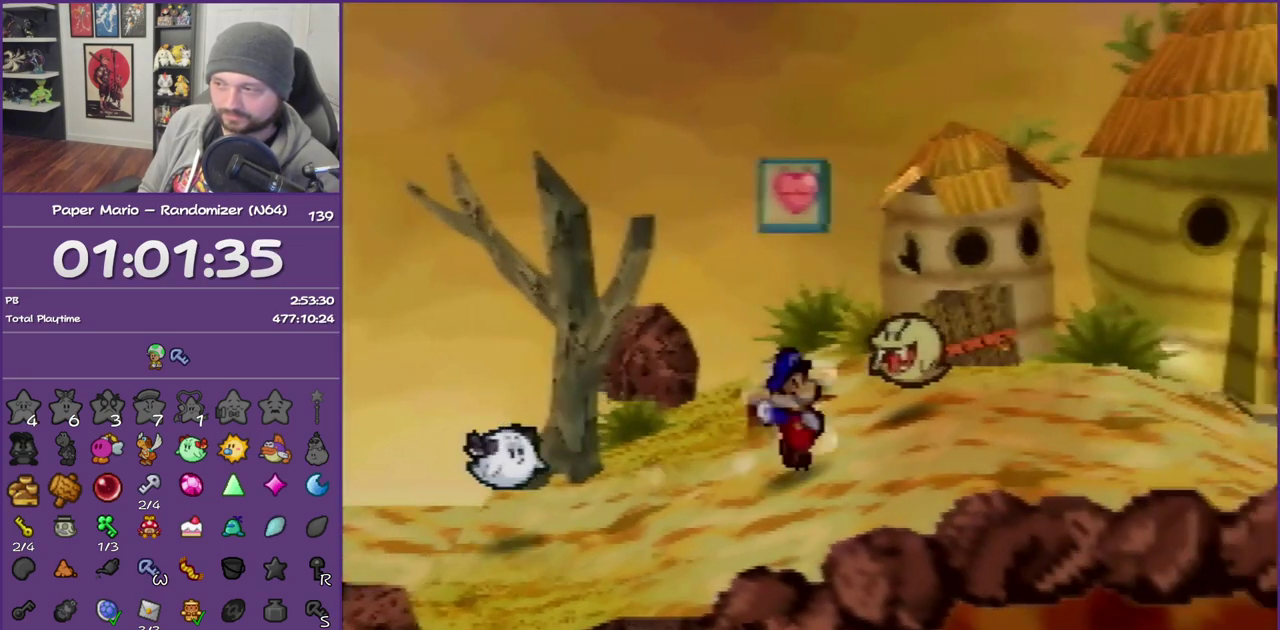
{"buttons": [], "left_stick": "right", "events": [[133, "left_stick", "right"], [300, "A", "down"], [300, "Z", "up"], [367, "A", "up"]]}
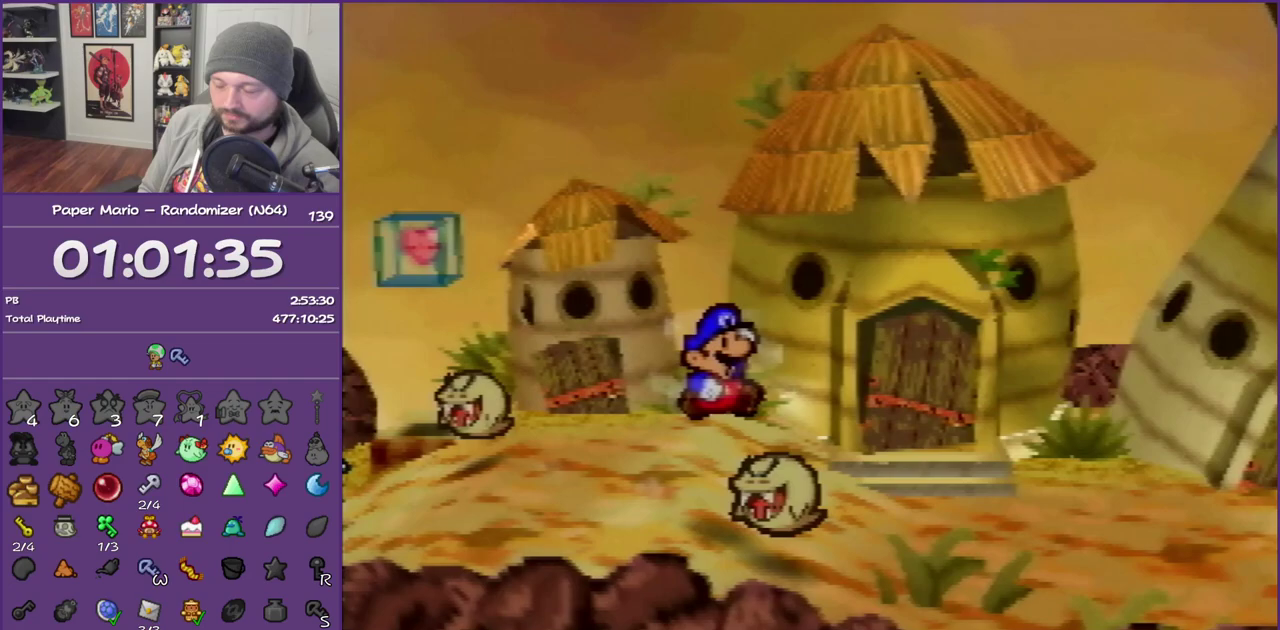
{"buttons": ["Z"], "left_stick": "right", "events": [[200, "Z", "down"], [267, "Z", "up"], [400, "Z", "down"]]}
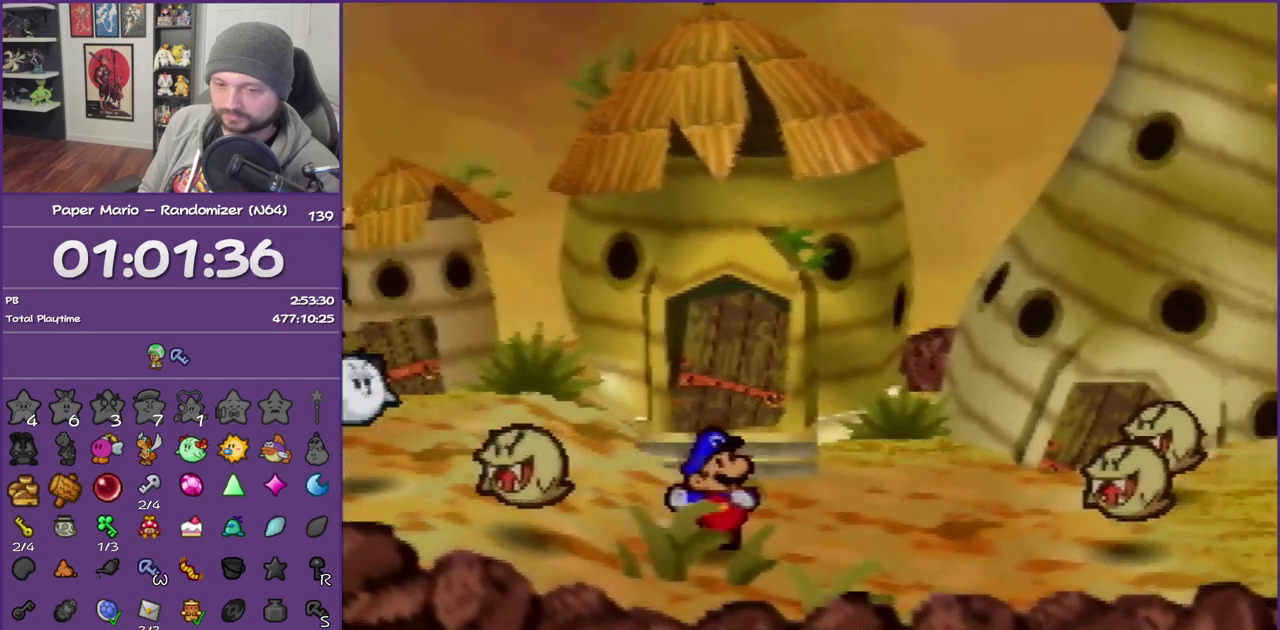
{"buttons": ["B"], "left_stick": "center", "events": [[167, "B", "down"], [167, "Z", "up"], [300, "left_stick", "center"]]}
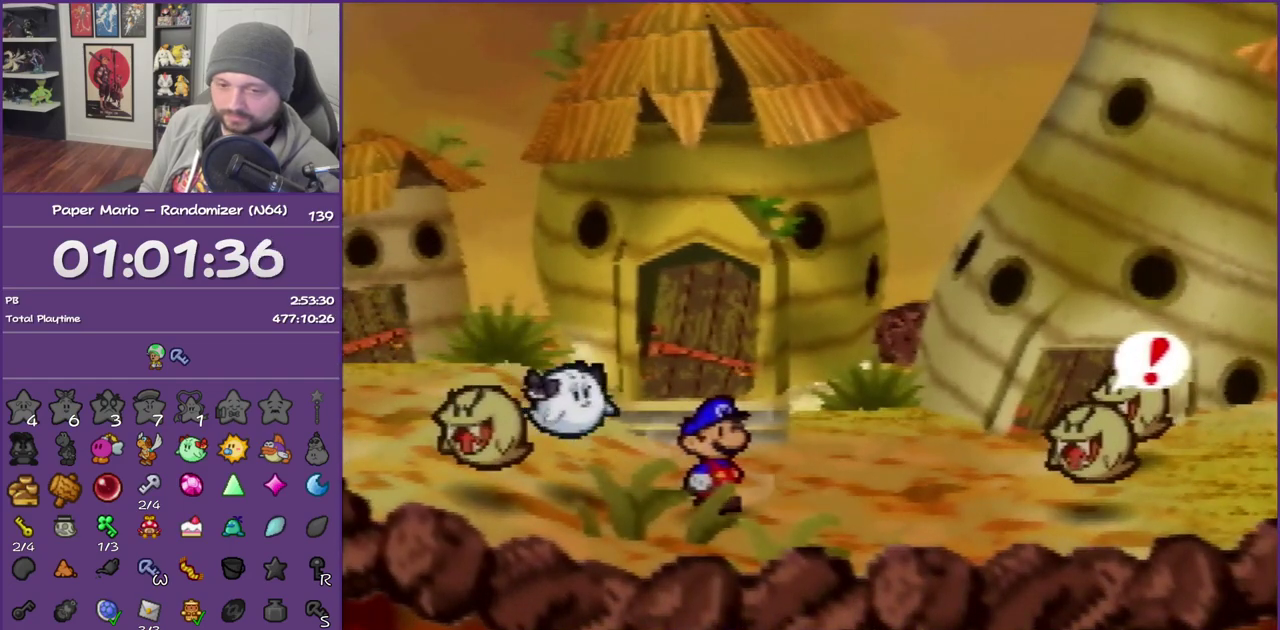
{"buttons": ["B"], "left_stick": "center", "events": []}
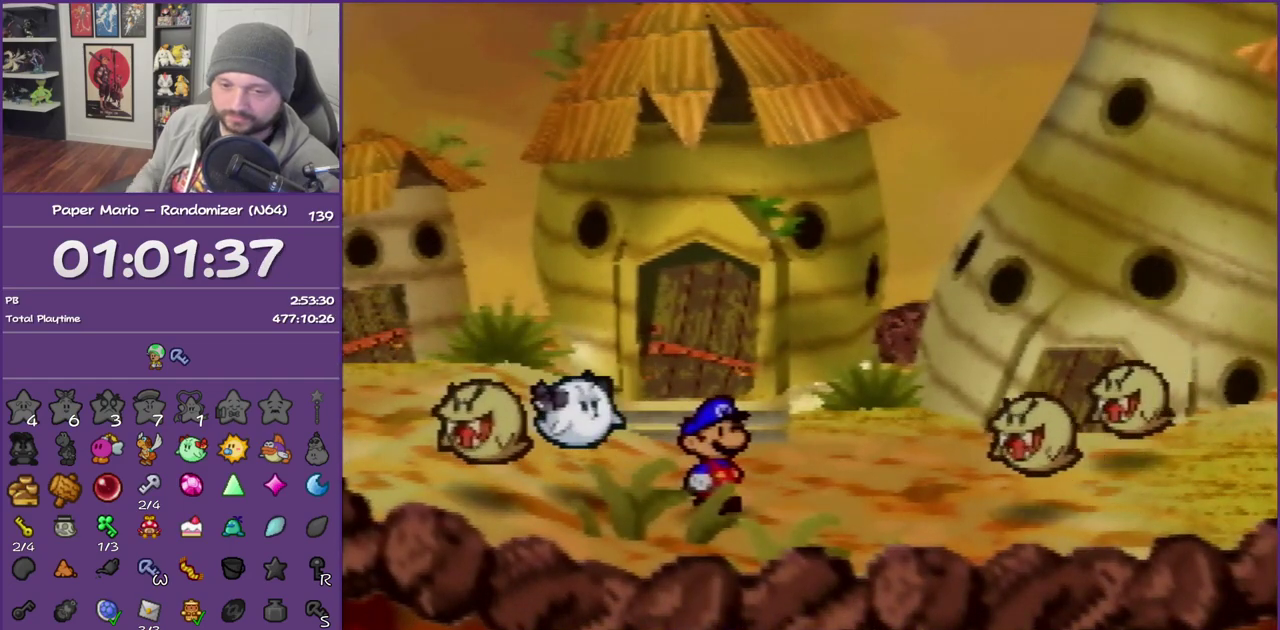
{"buttons": ["B"], "left_stick": "center", "events": []}
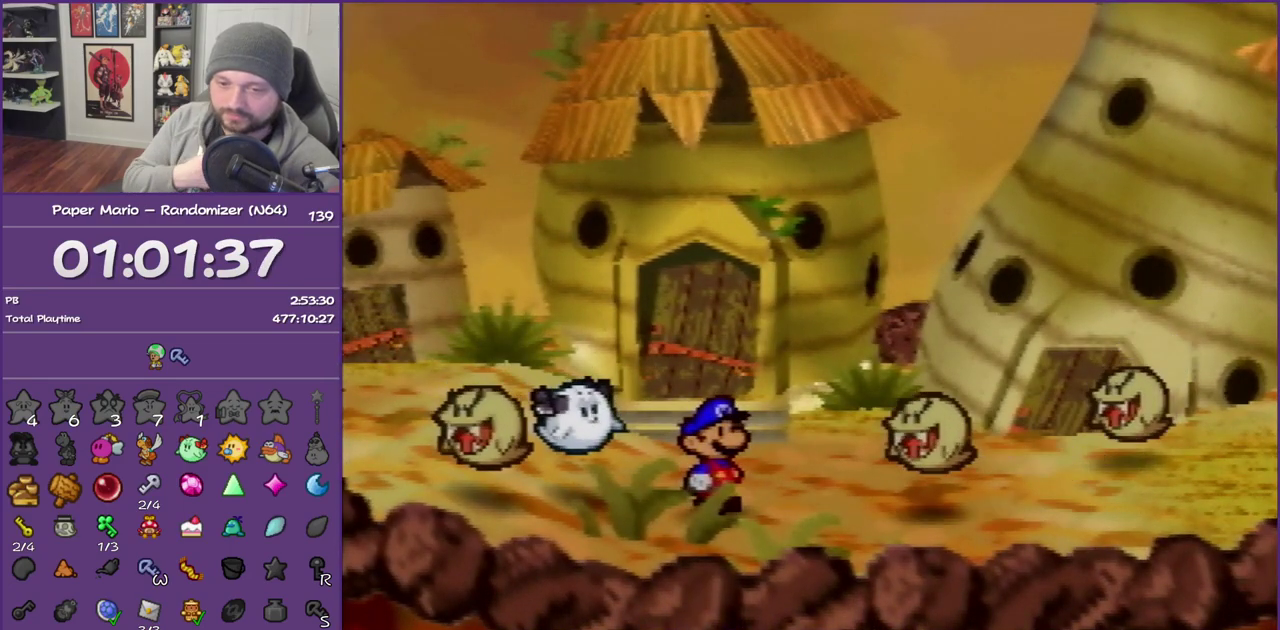
{"buttons": ["B"], "left_stick": "center", "events": []}
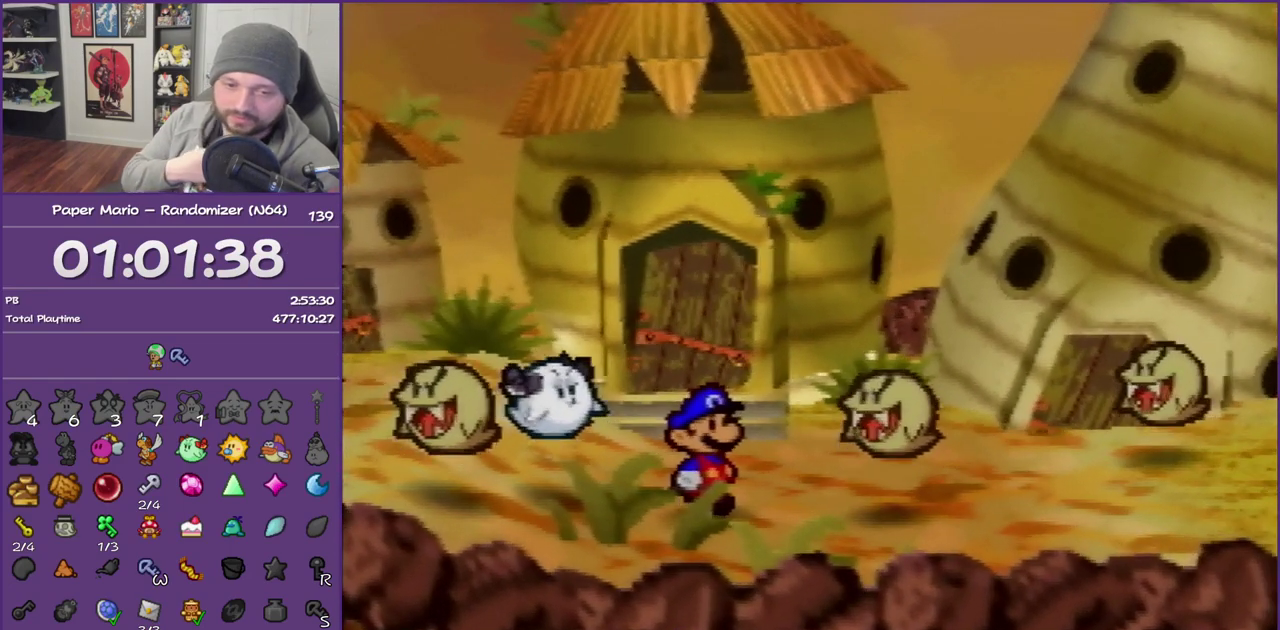
{"buttons": ["B"], "left_stick": "center", "events": []}
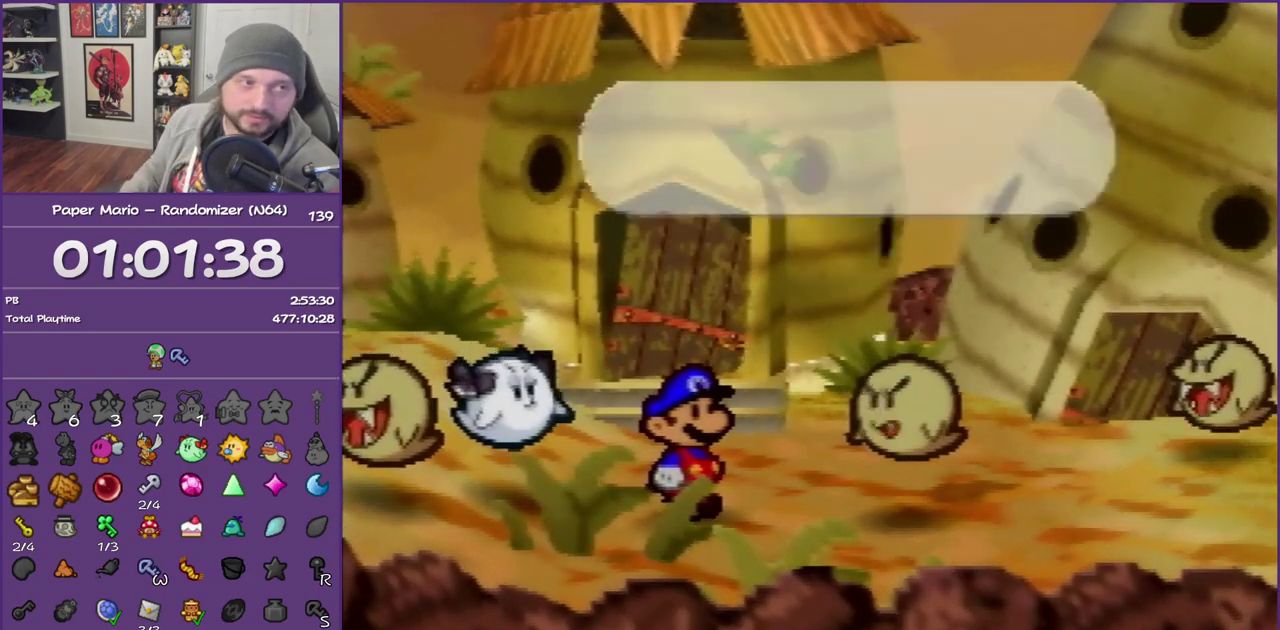
{"buttons": ["B"], "left_stick": "center", "events": []}
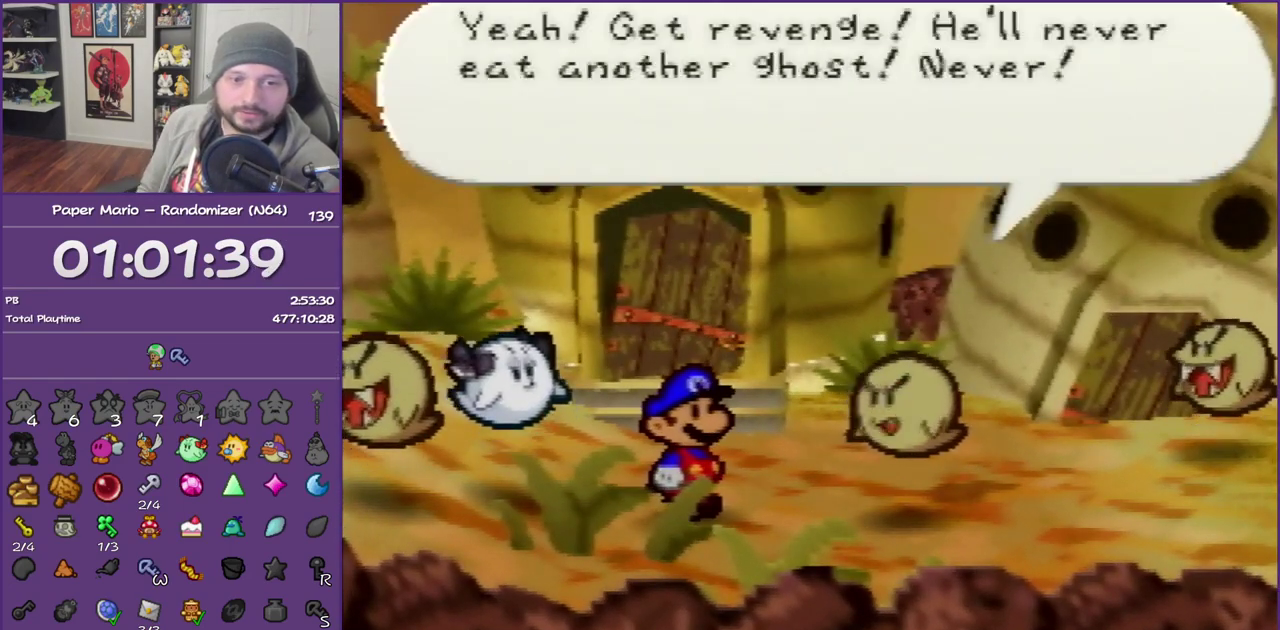
{"buttons": ["B"], "left_stick": "center", "events": []}
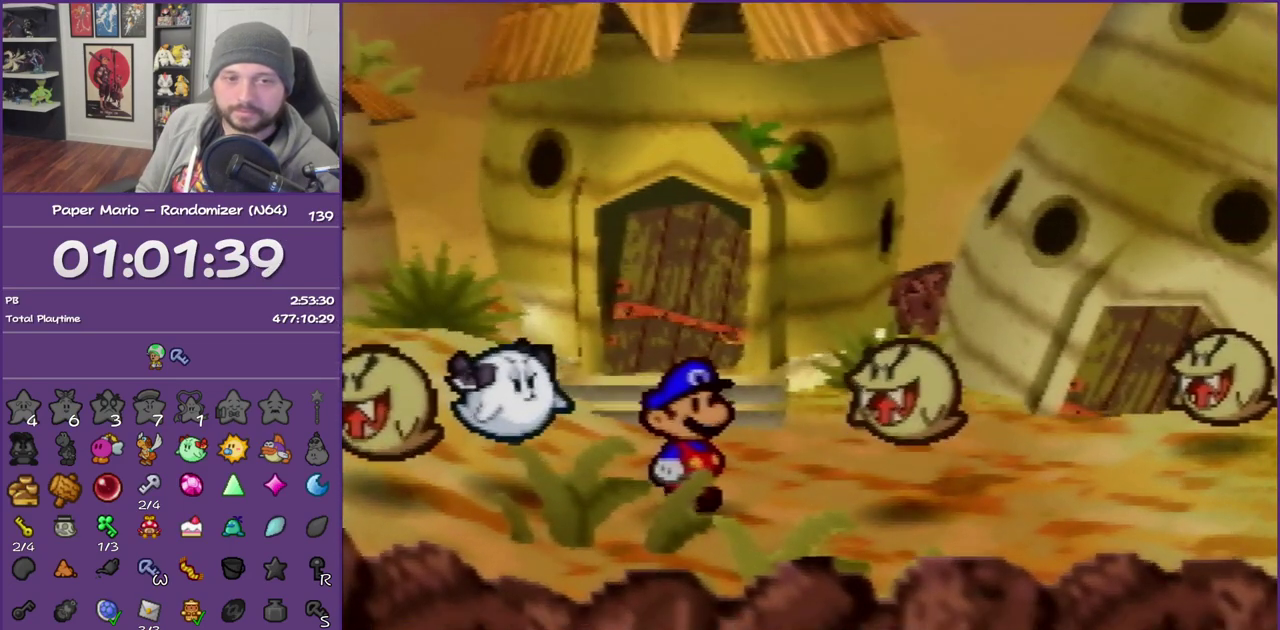
{"buttons": ["B"], "left_stick": "center", "events": []}
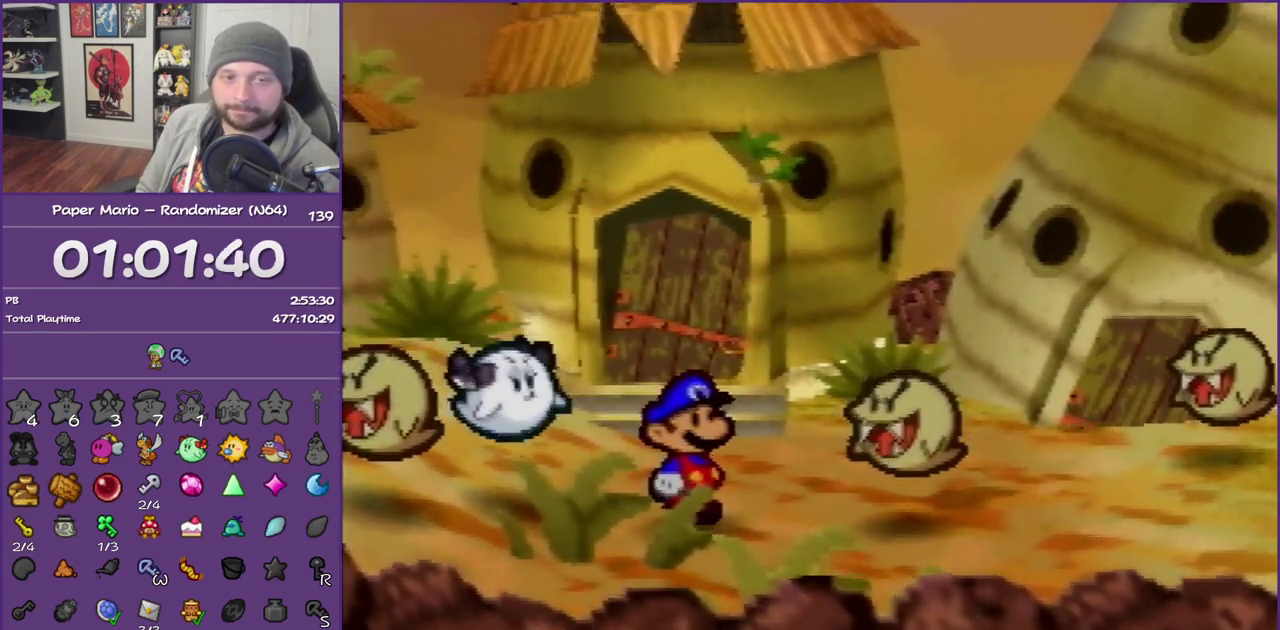
{"buttons": ["B"], "left_stick": "center", "events": []}